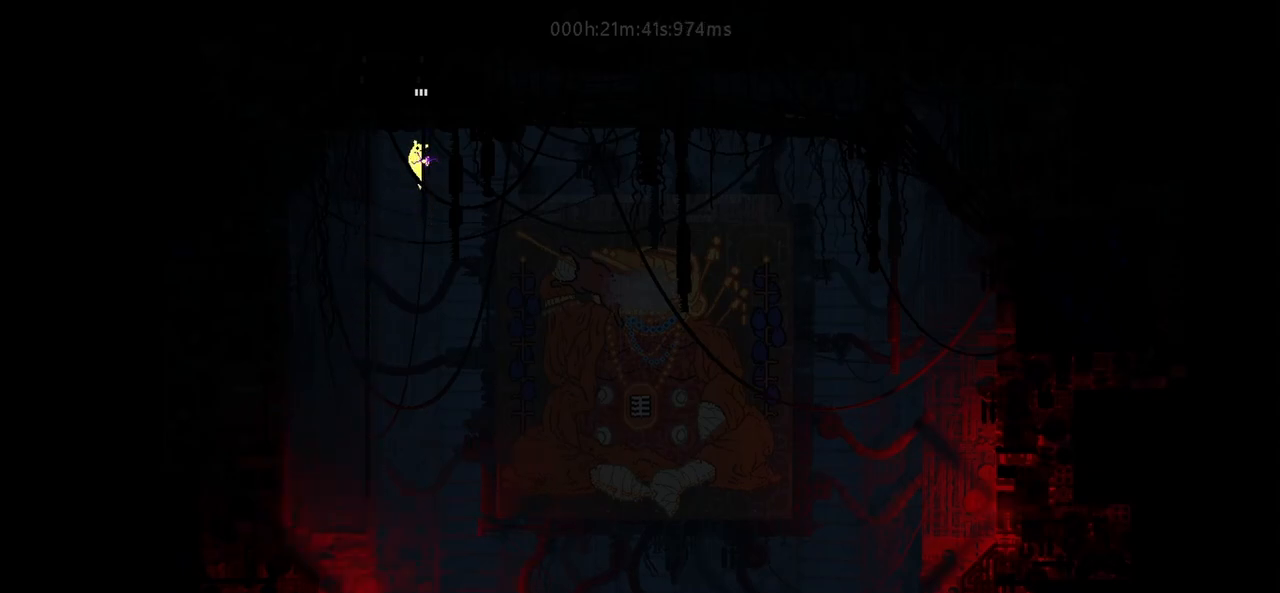
Gameplay with keyboard and mouse; each line is a JSON object with the keys held at the frame after it. "events" lists presses ("down") and releases ("up") of "down", "g", "j", "left", "r", "right", "t" and "up" between this image and that frame as [ms after this image, input, new state], when the widget could be followed in between. No other keys are recorded. Mouse buttons are not recorded. Not read: mouse_move.
{"keys": ["up"], "events": [[250, "j", "down"], [367, "j", "up"]]}
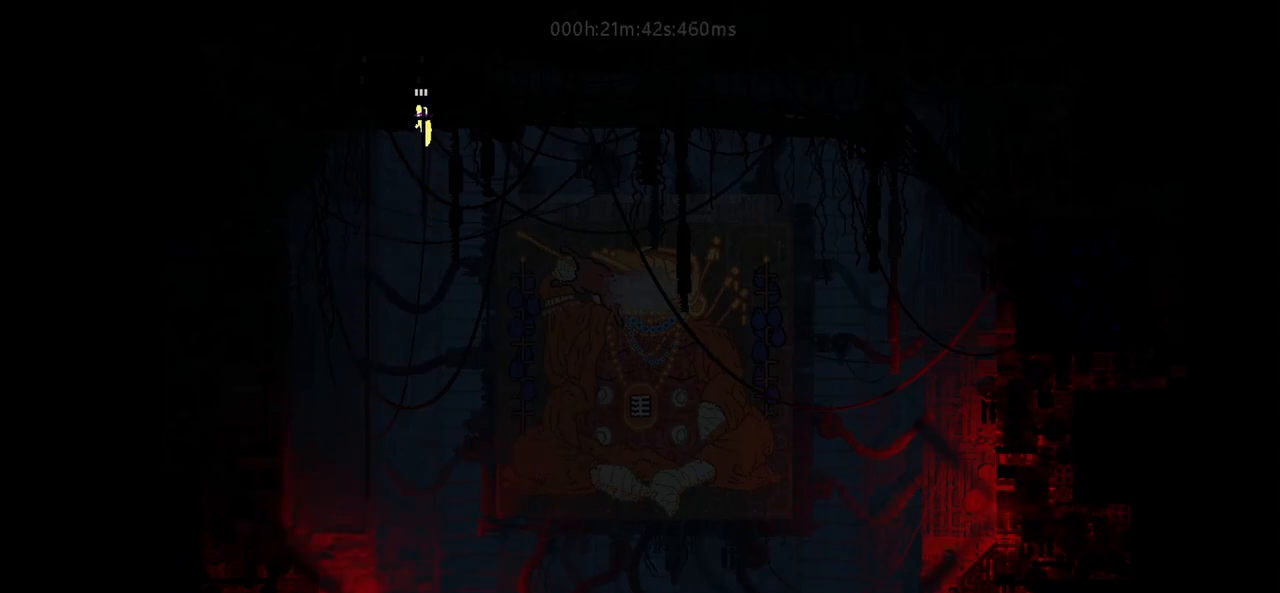
{"keys": ["up"], "events": []}
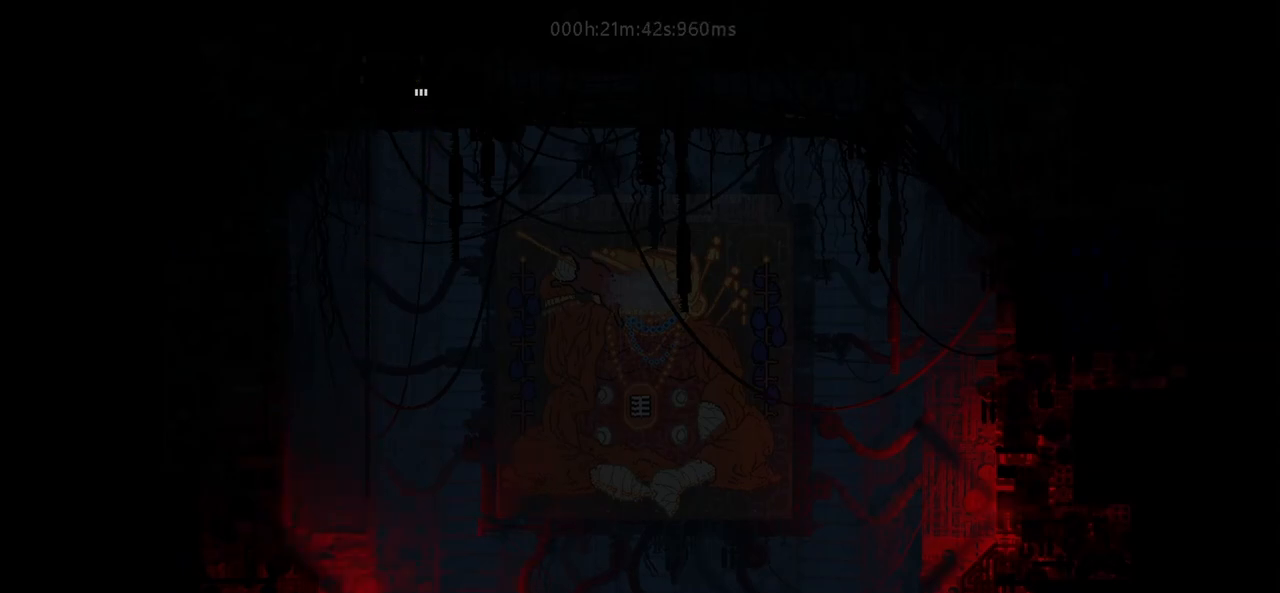
{"keys": ["up"], "events": []}
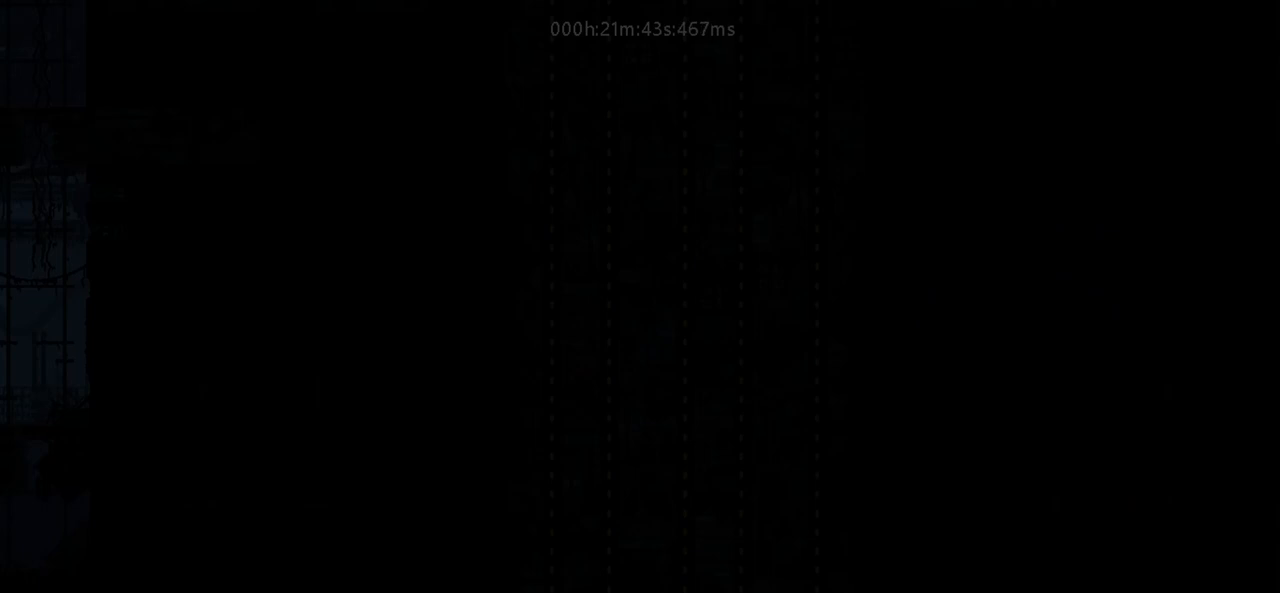
{"keys": ["up"], "events": []}
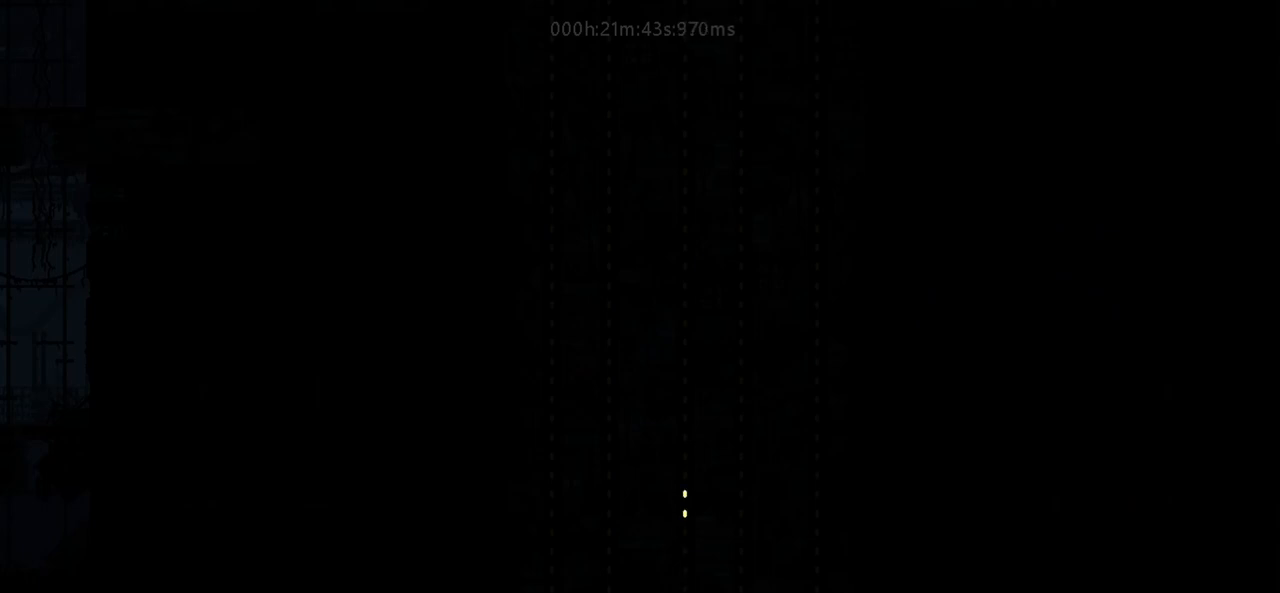
{"keys": ["up"], "events": []}
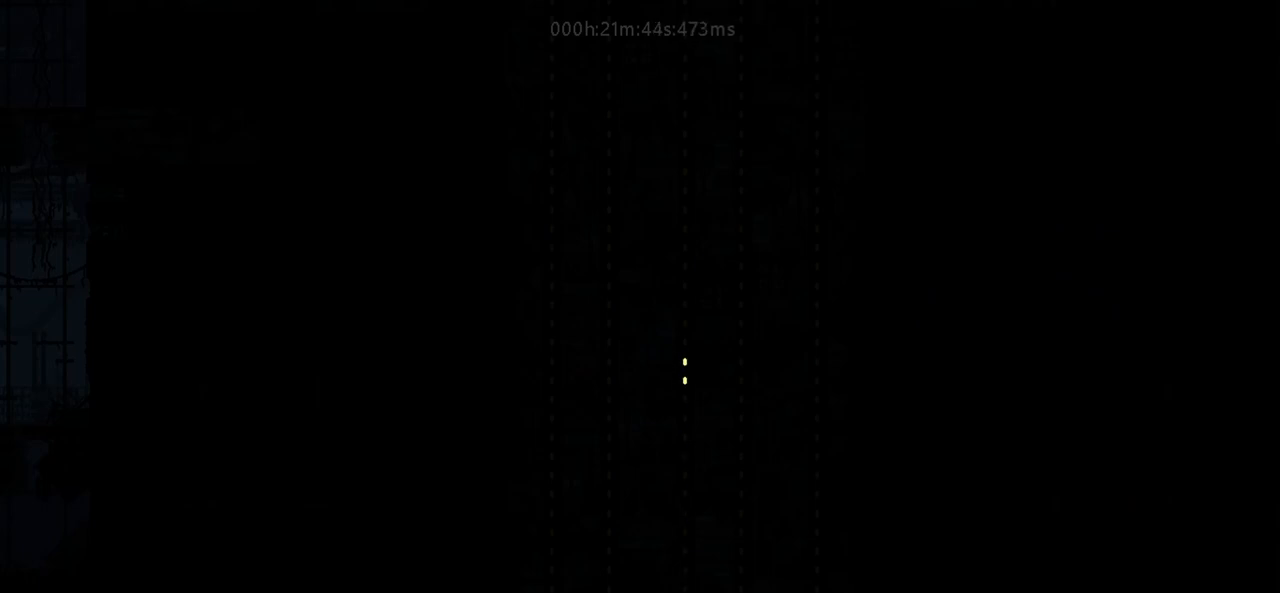
{"keys": ["up"], "events": []}
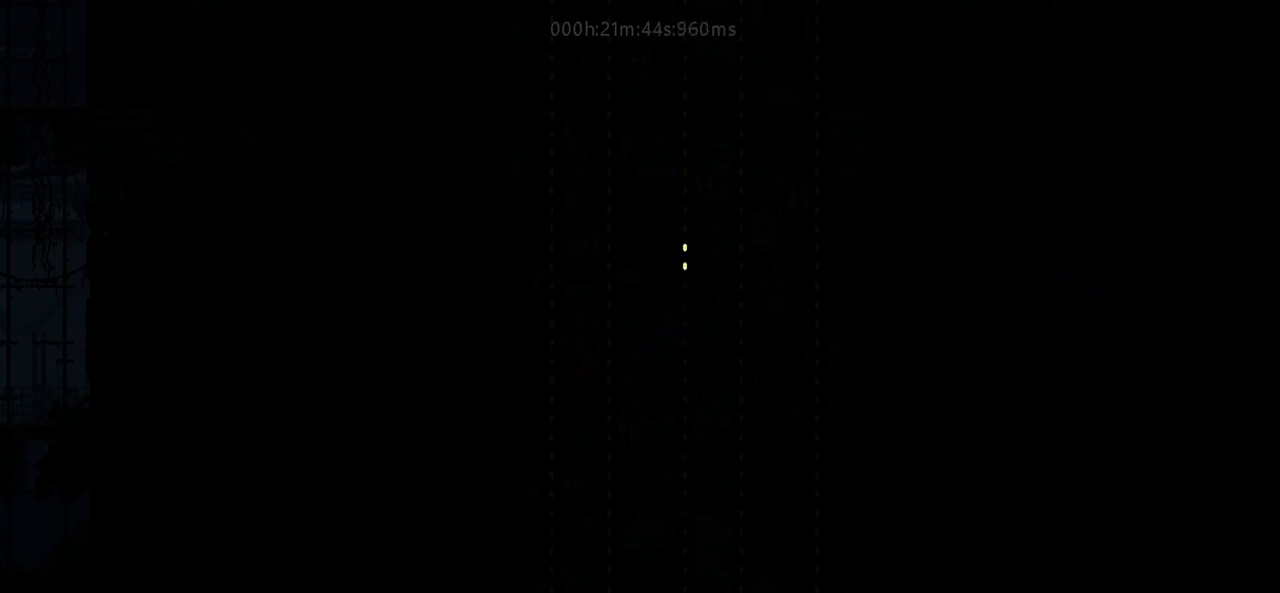
{"keys": ["up"], "events": []}
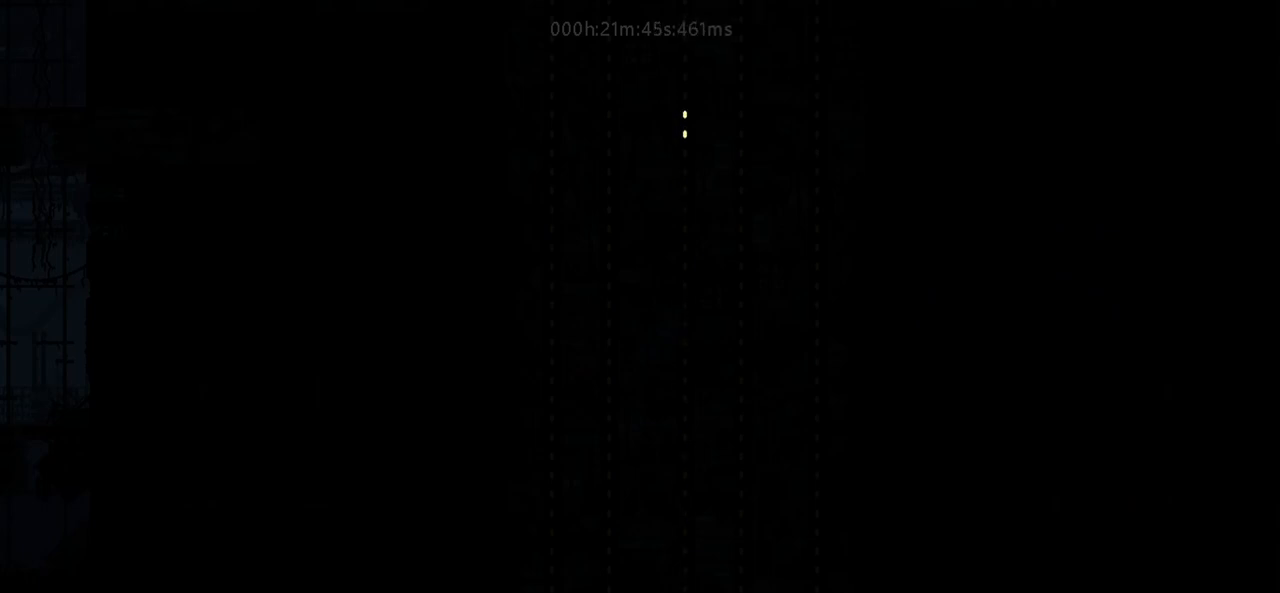
{"keys": ["up"], "events": []}
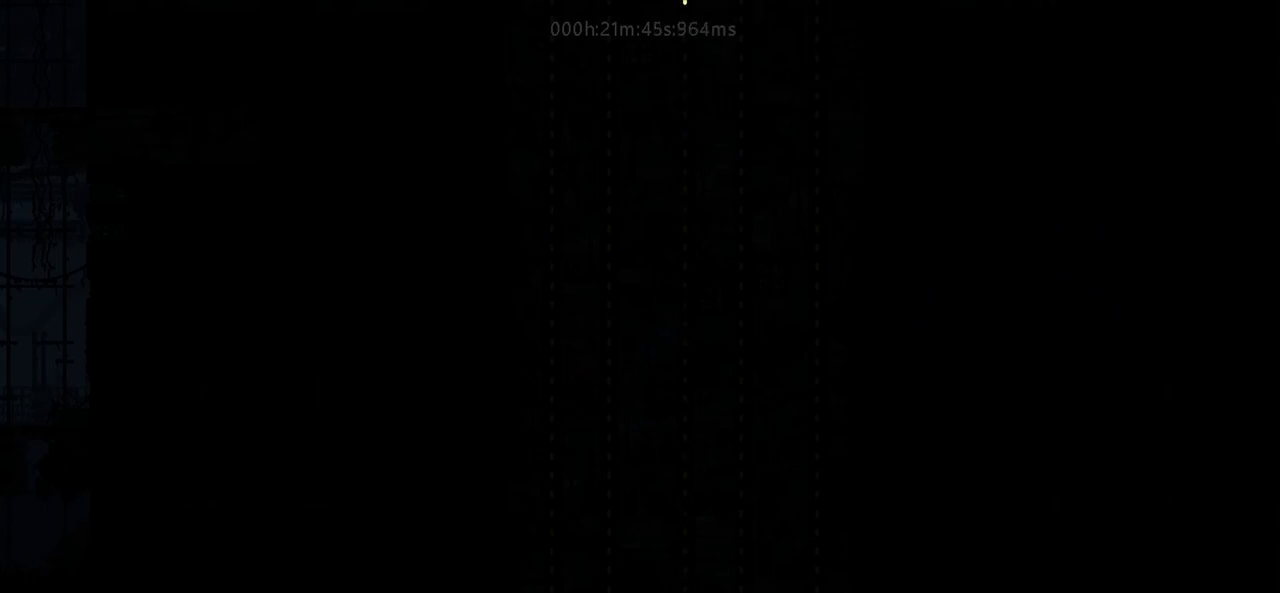
{"keys": ["j", "left", "up"], "events": [[150, "j", "down"], [217, "j", "up"], [300, "j", "down"], [383, "j", "up"], [433, "j", "down"], [483, "left", "down"]]}
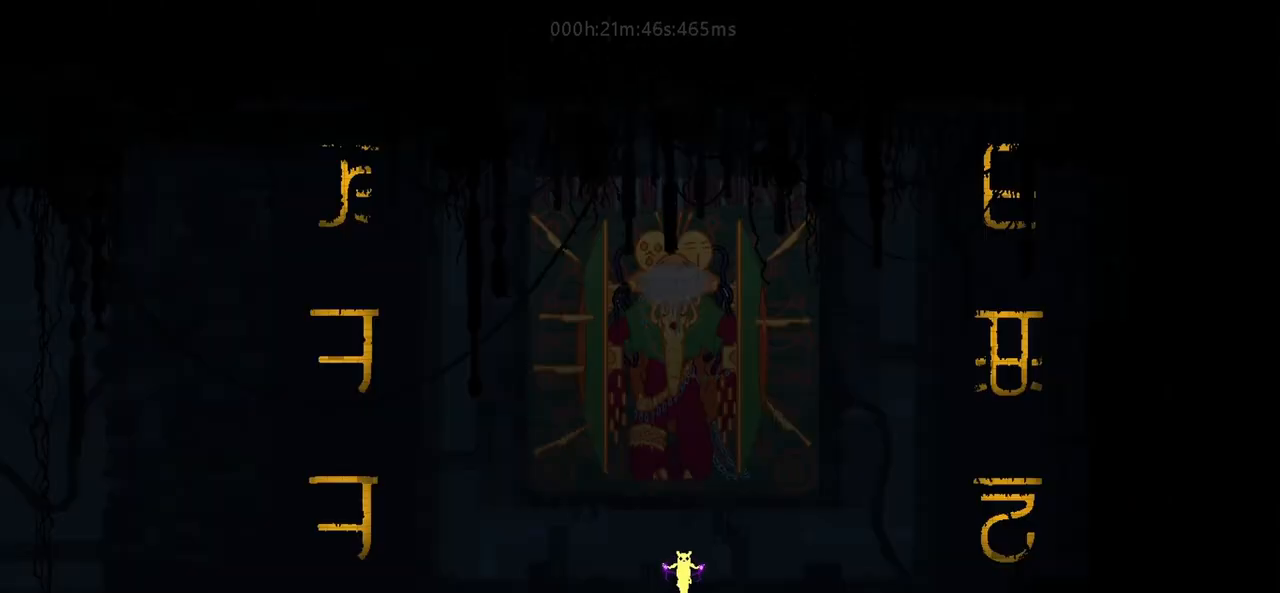
{"keys": ["j", "left"], "events": [[83, "up", "up"], [167, "j", "up"], [500, "j", "down"]]}
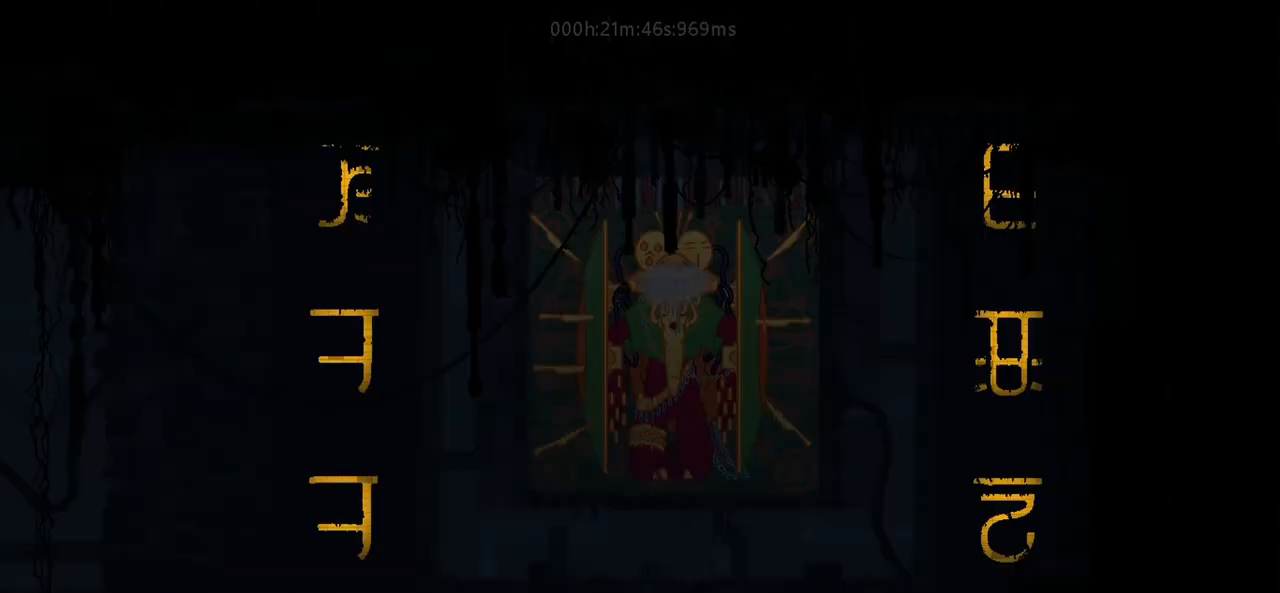
{"keys": ["left", "r"], "events": [[183, "r", "down"], [267, "j", "up"]]}
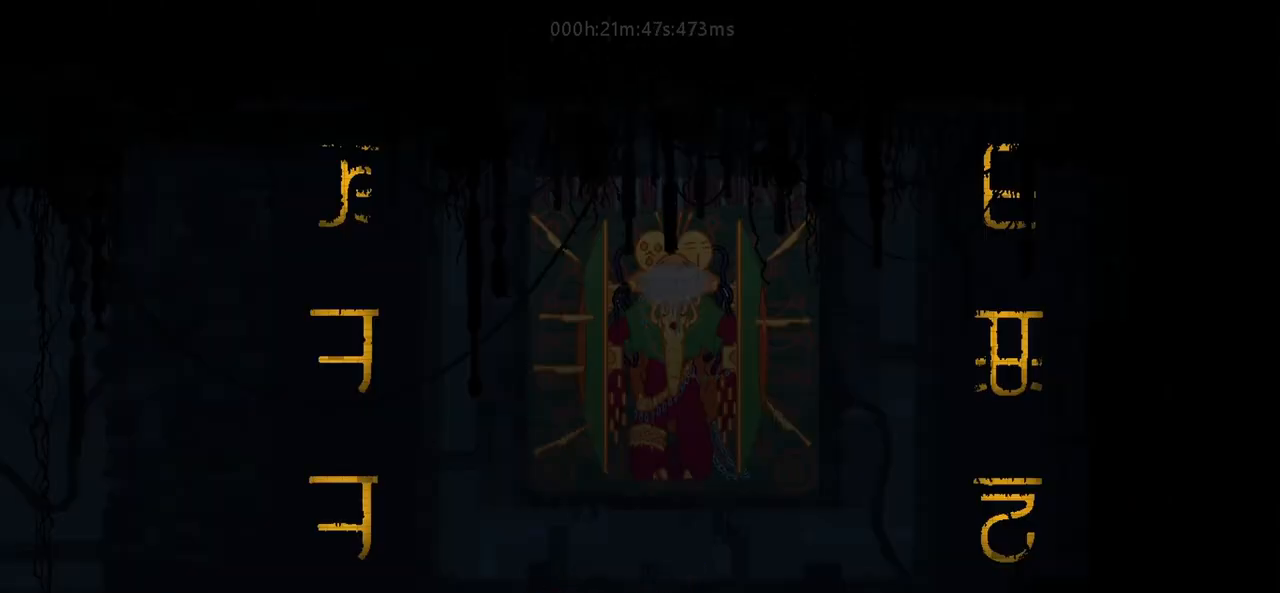
{"keys": ["left", "r"], "events": []}
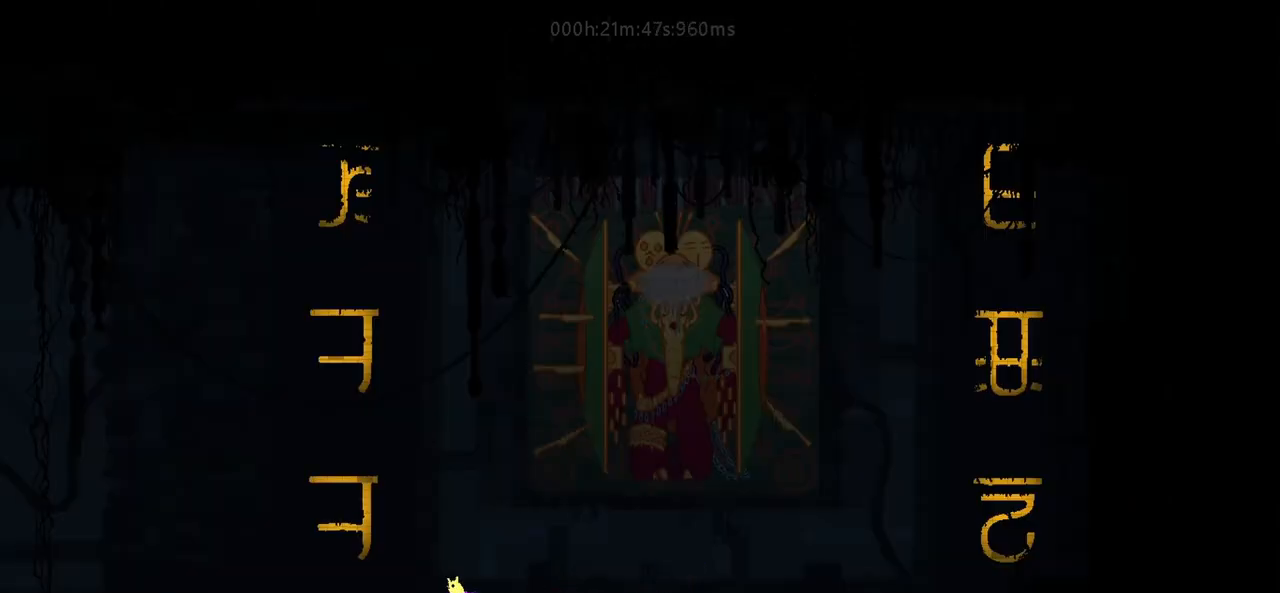
{"keys": ["down", "j", "left"], "events": [[283, "r", "up"], [400, "down", "down"], [417, "j", "down"]]}
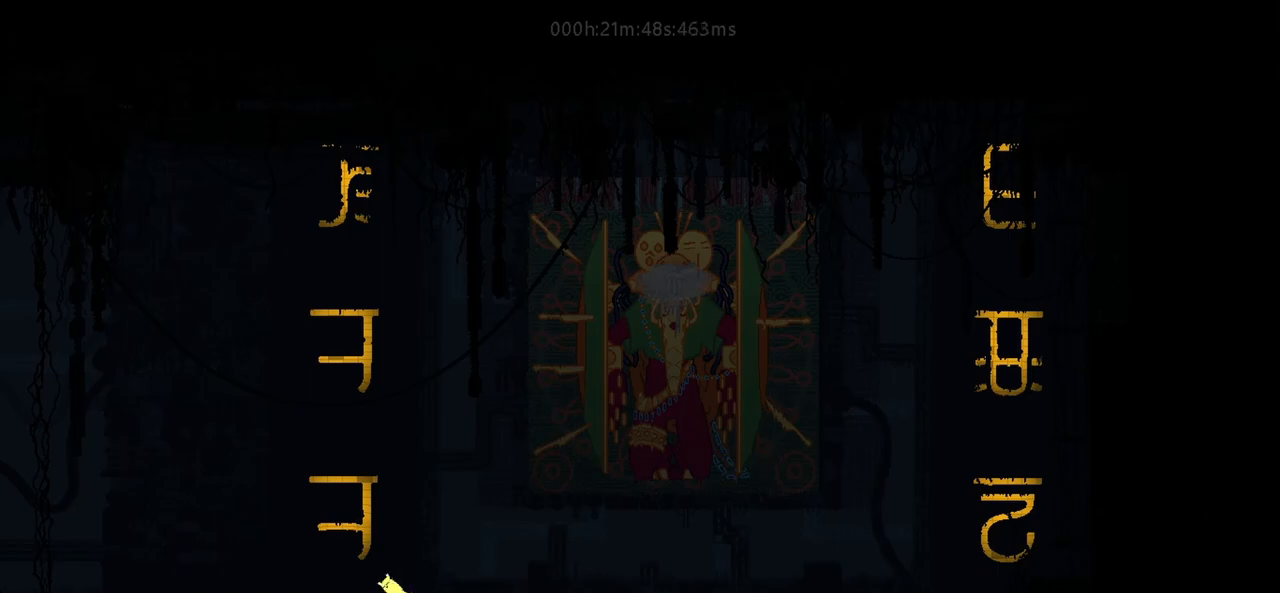
{"keys": ["left", "r"], "events": [[117, "down", "up"], [117, "j", "up"], [300, "j", "down"], [367, "r", "down"], [433, "j", "up"]]}
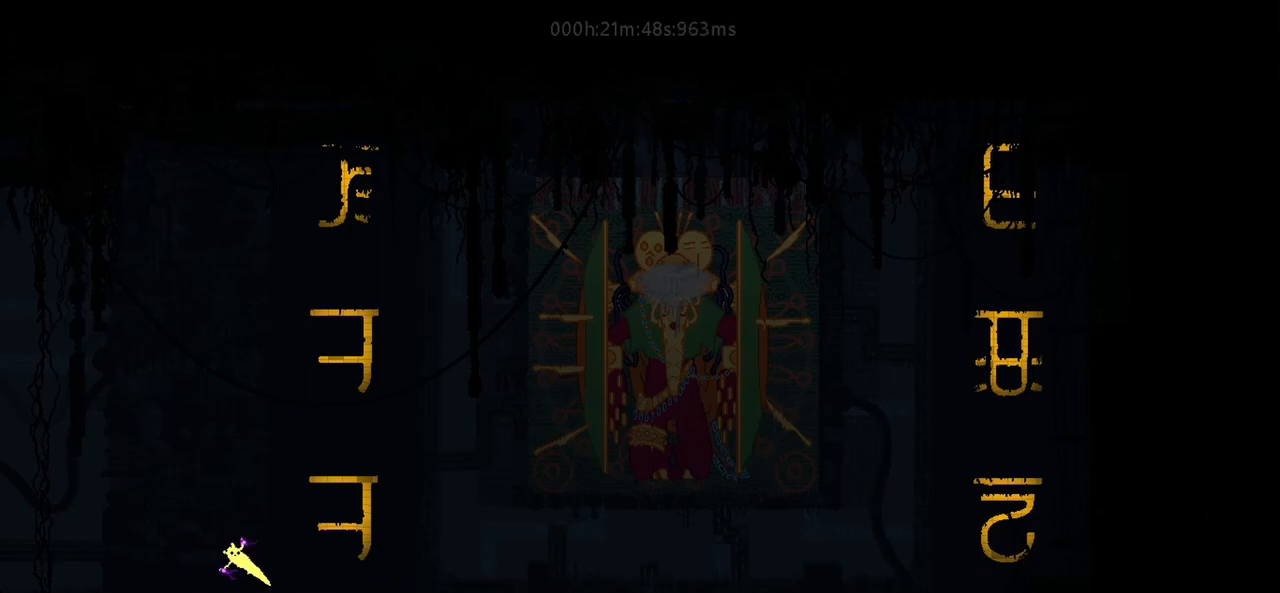
{"keys": ["left", "r"], "events": []}
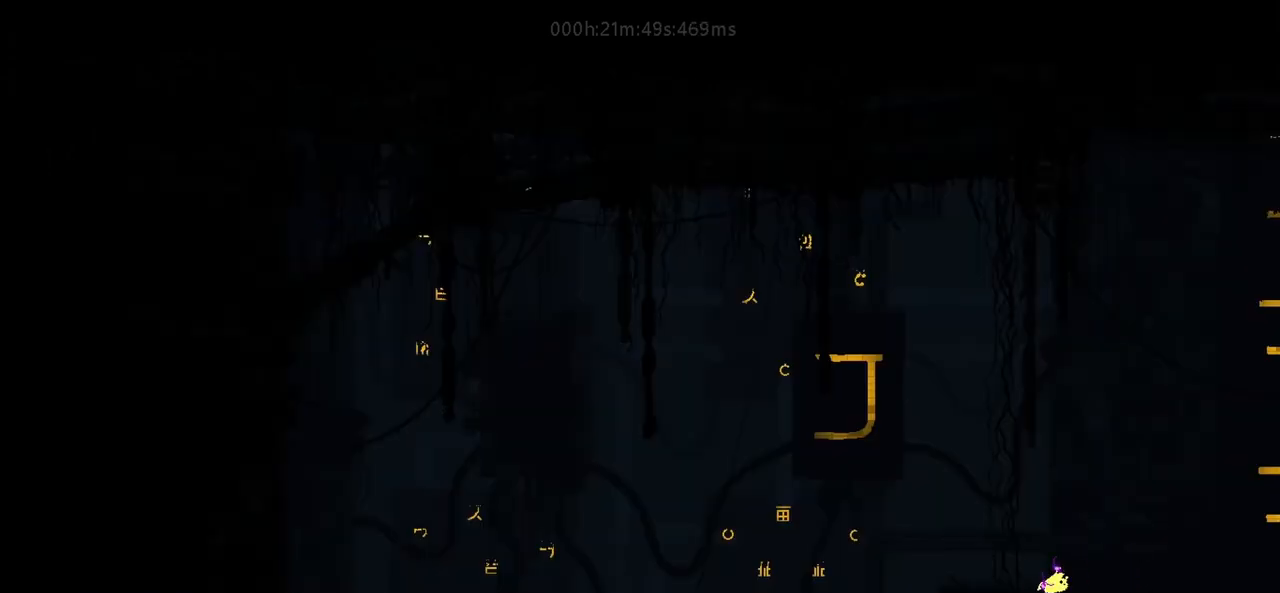
{"keys": ["left", "r"], "events": [[133, "j", "down"], [317, "j", "up"]]}
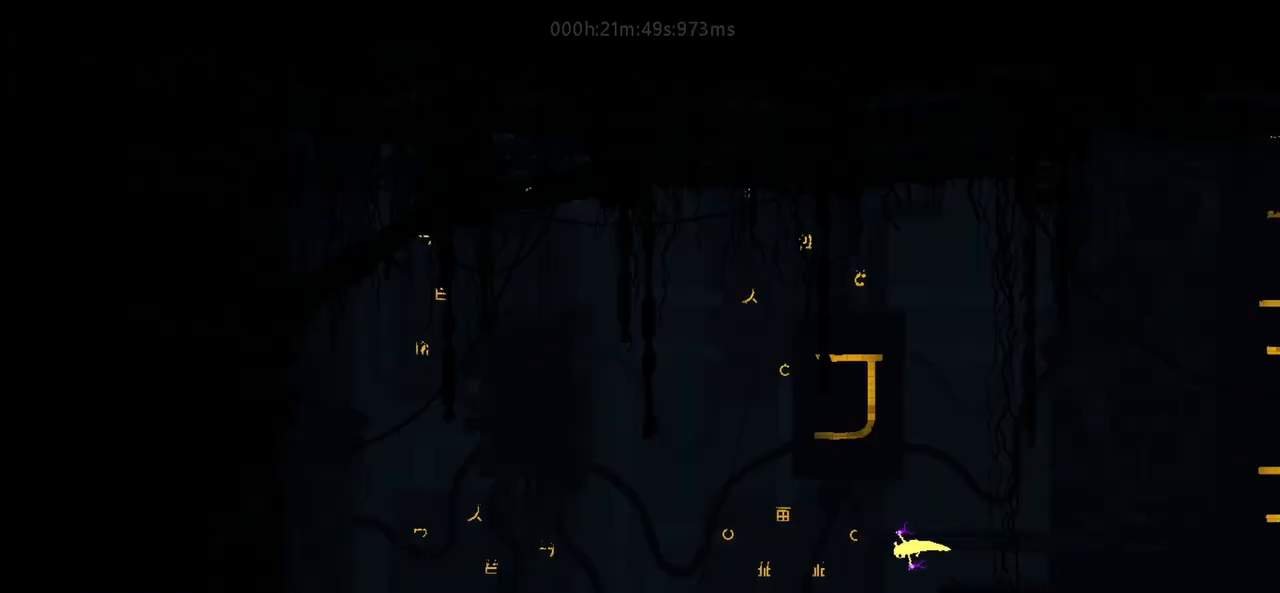
{"keys": ["r", "right"], "events": [[67, "left", "up"], [67, "right", "down"]]}
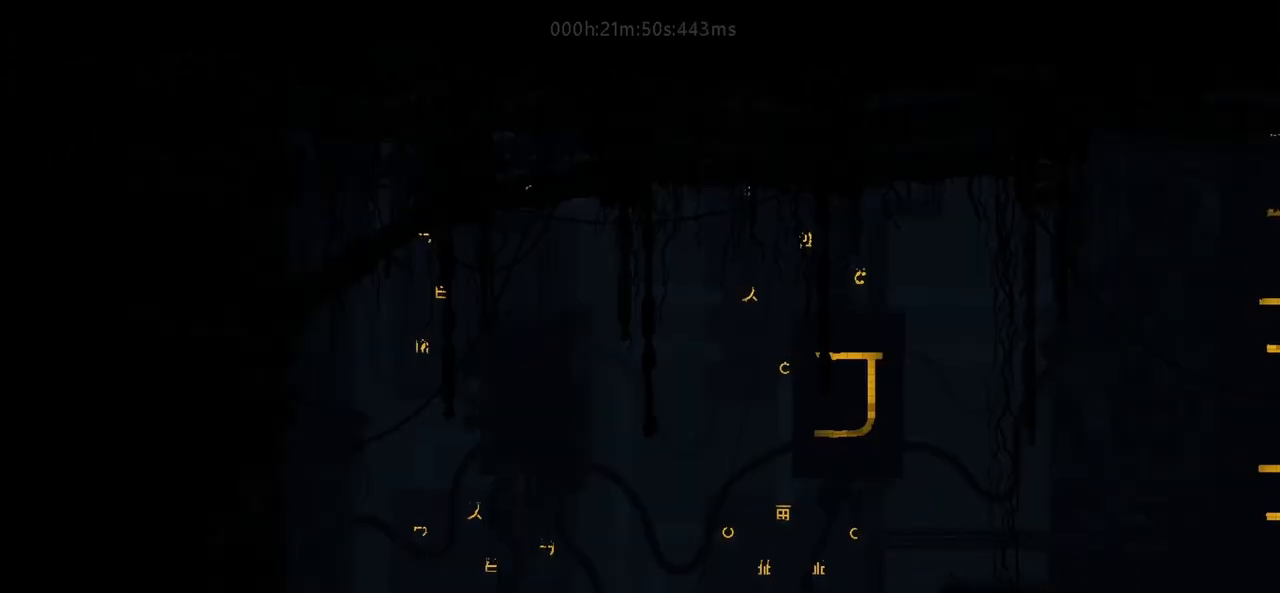
{"keys": ["j", "left", "r"], "events": [[183, "right", "up"], [233, "j", "down"], [233, "left", "down"], [333, "j", "up"], [417, "j", "down"]]}
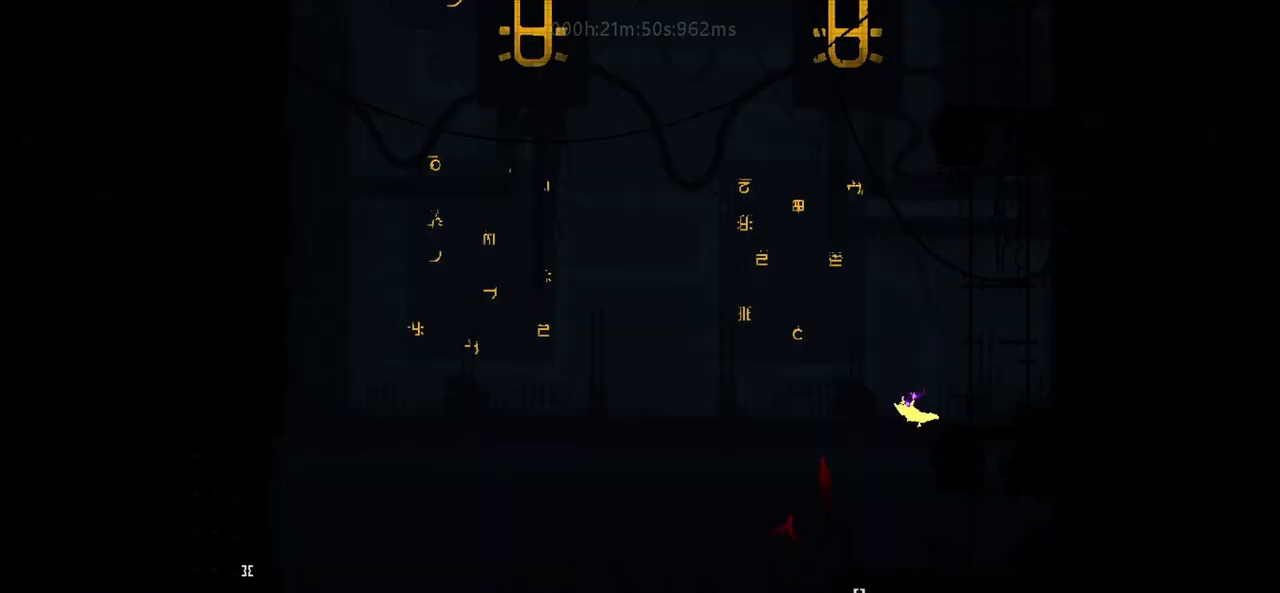
{"keys": ["right", "up"], "events": [[17, "j", "up"], [50, "j", "down"], [217, "j", "up"], [233, "left", "up"], [267, "right", "down"], [417, "up", "down"], [500, "r", "up"]]}
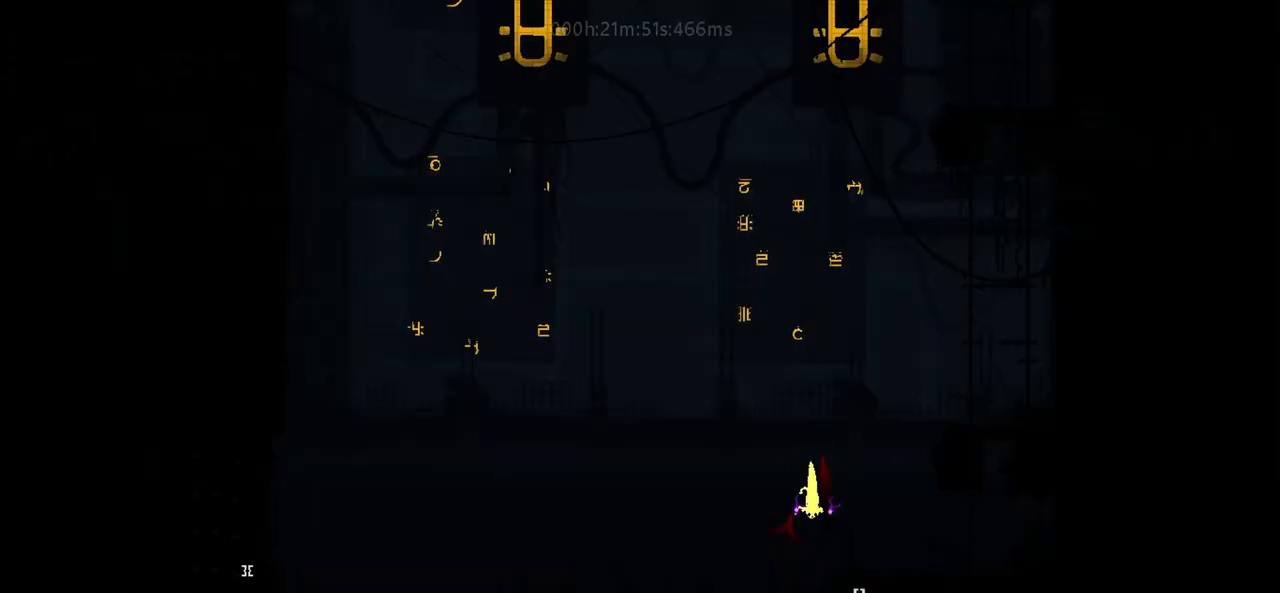
{"keys": ["down"], "events": [[117, "up", "up"], [200, "down", "down"], [267, "right", "up"]]}
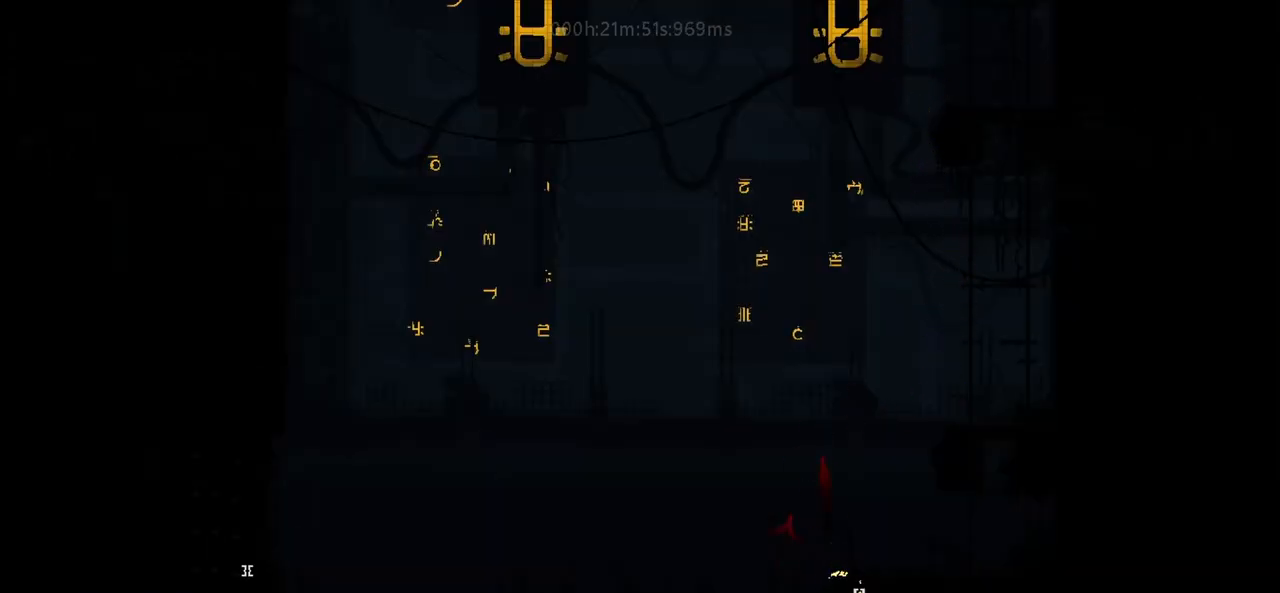
{"keys": ["down"], "events": []}
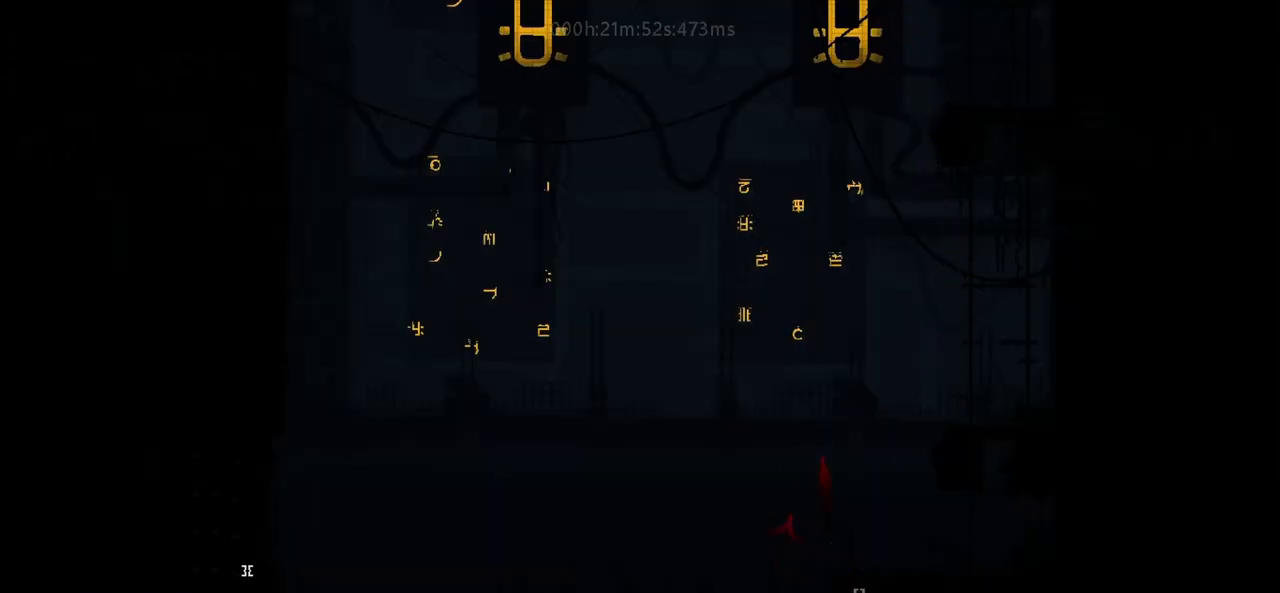
{"keys": ["down"], "events": []}
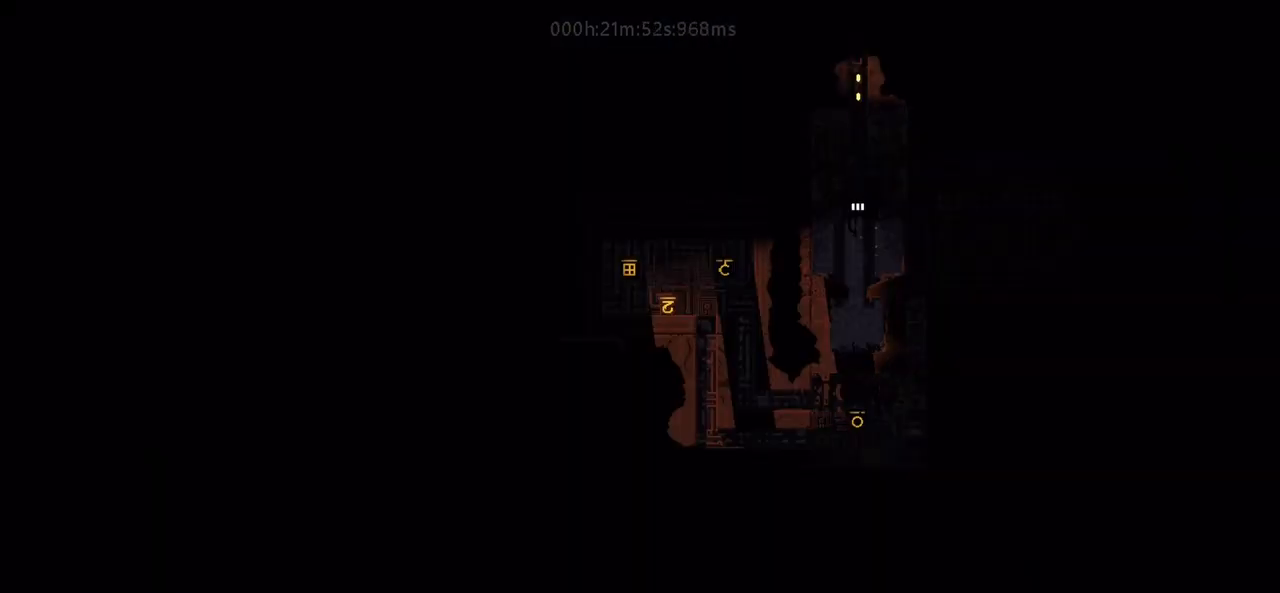
{"keys": ["down", "j"], "events": [[350, "j", "down"], [417, "j", "up"], [500, "j", "down"]]}
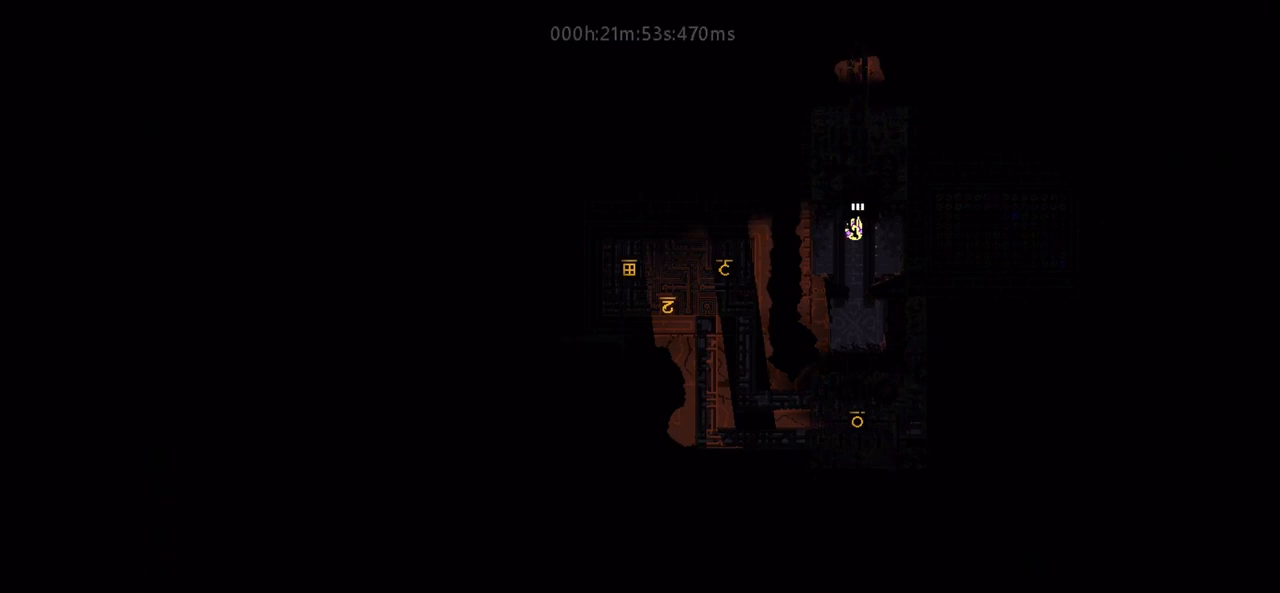
{"keys": [], "events": [[67, "j", "up"], [150, "j", "down"], [217, "j", "up"], [250, "down", "up"]]}
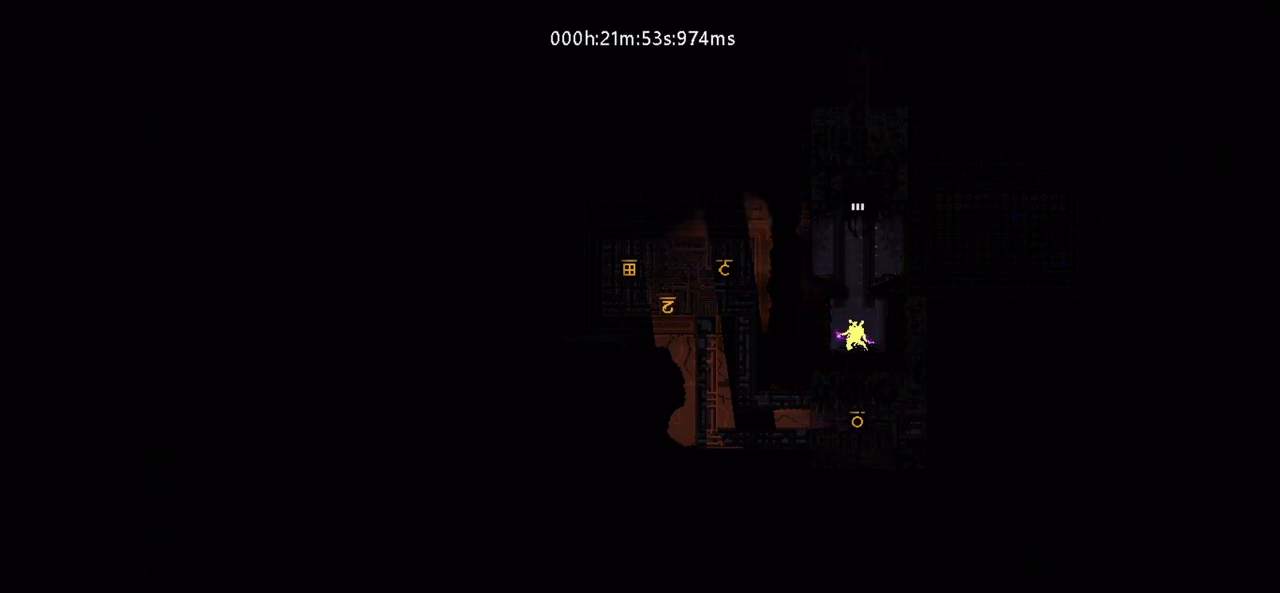
{"keys": [], "events": []}
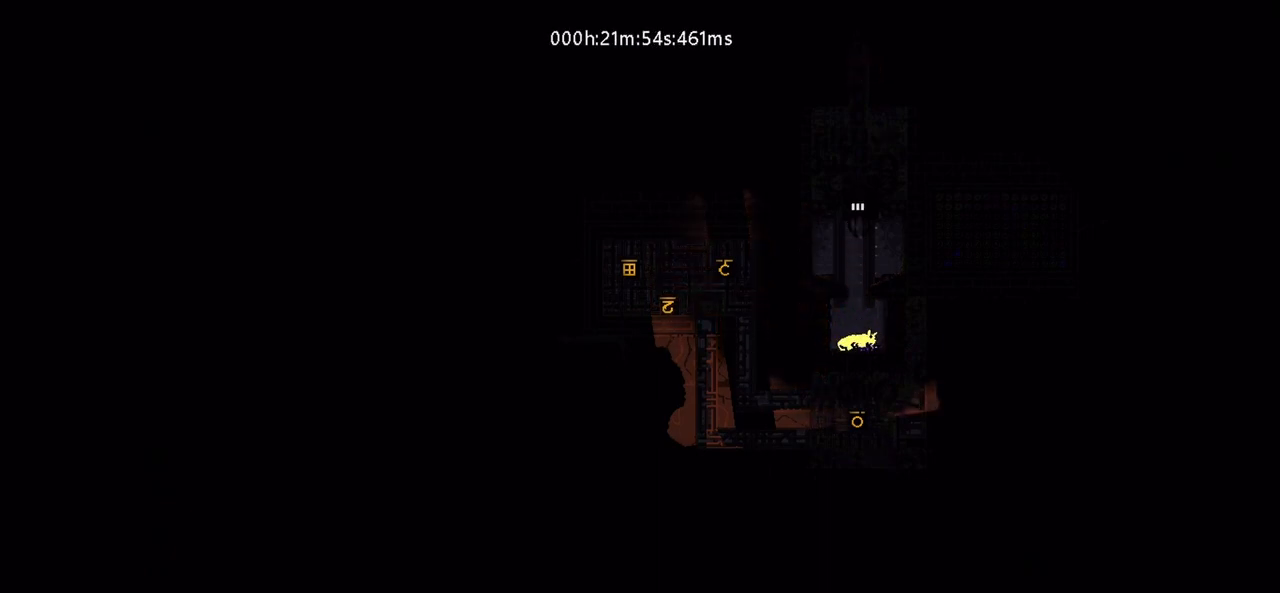
{"keys": [], "events": []}
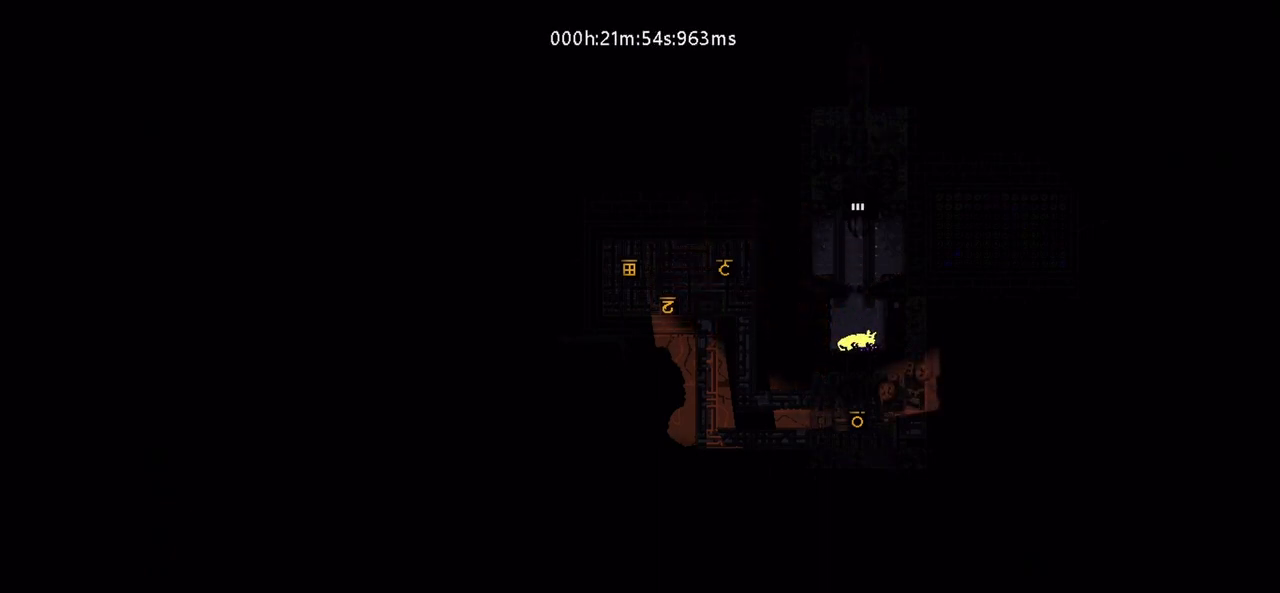
{"keys": [], "events": []}
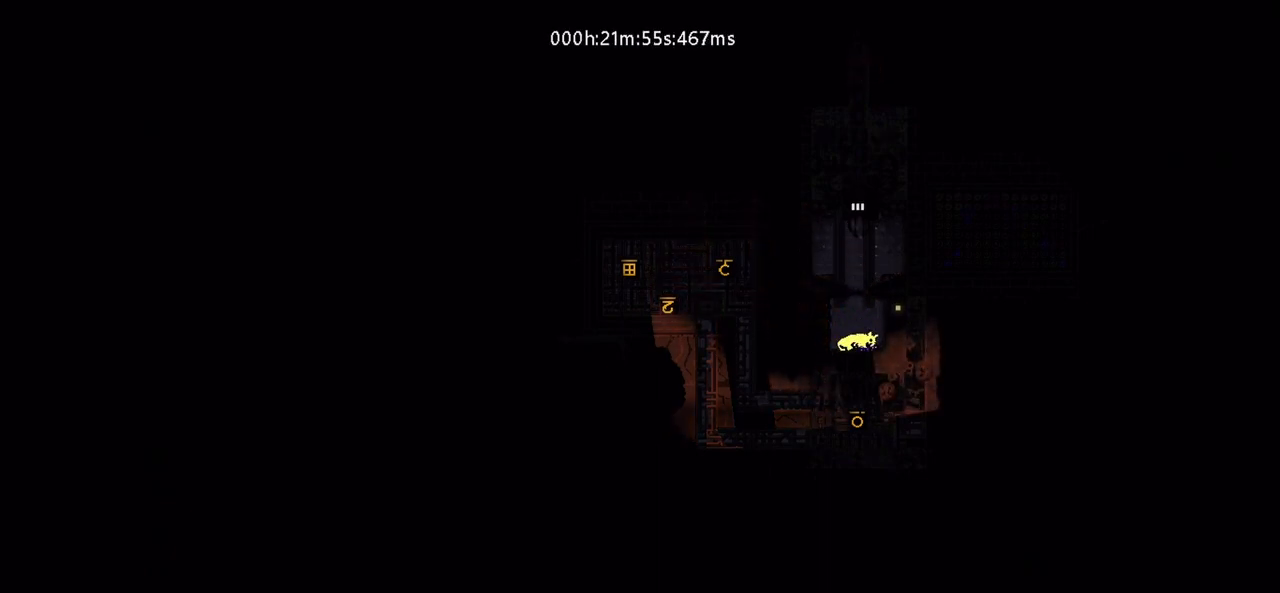
{"keys": [], "events": [[150, "up", "down"], [250, "up", "up"]]}
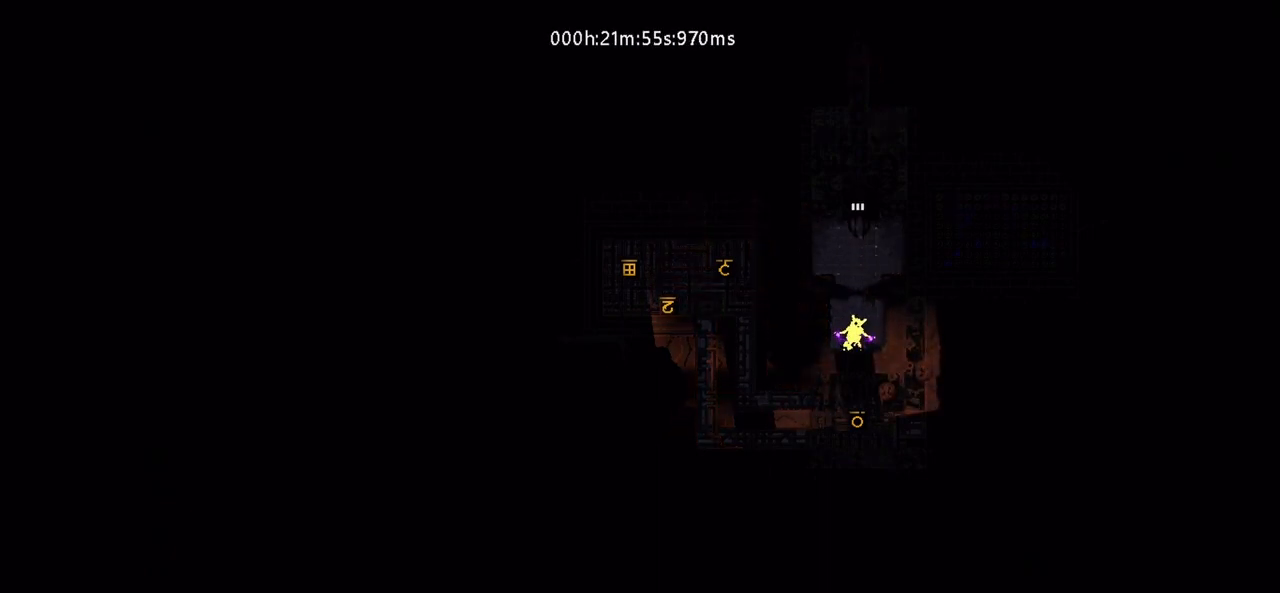
{"keys": [], "events": [[200, "t", "down"], [250, "t", "up"], [350, "t", "down"], [400, "t", "up"]]}
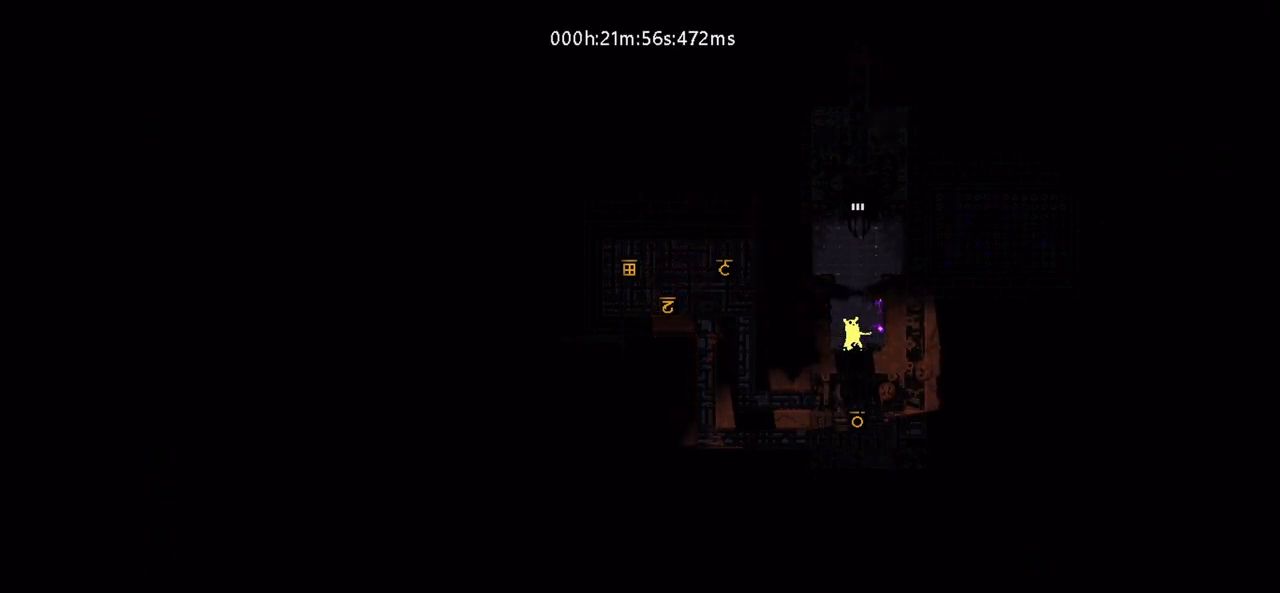
{"keys": [], "events": [[200, "left", "down"], [317, "left", "up"]]}